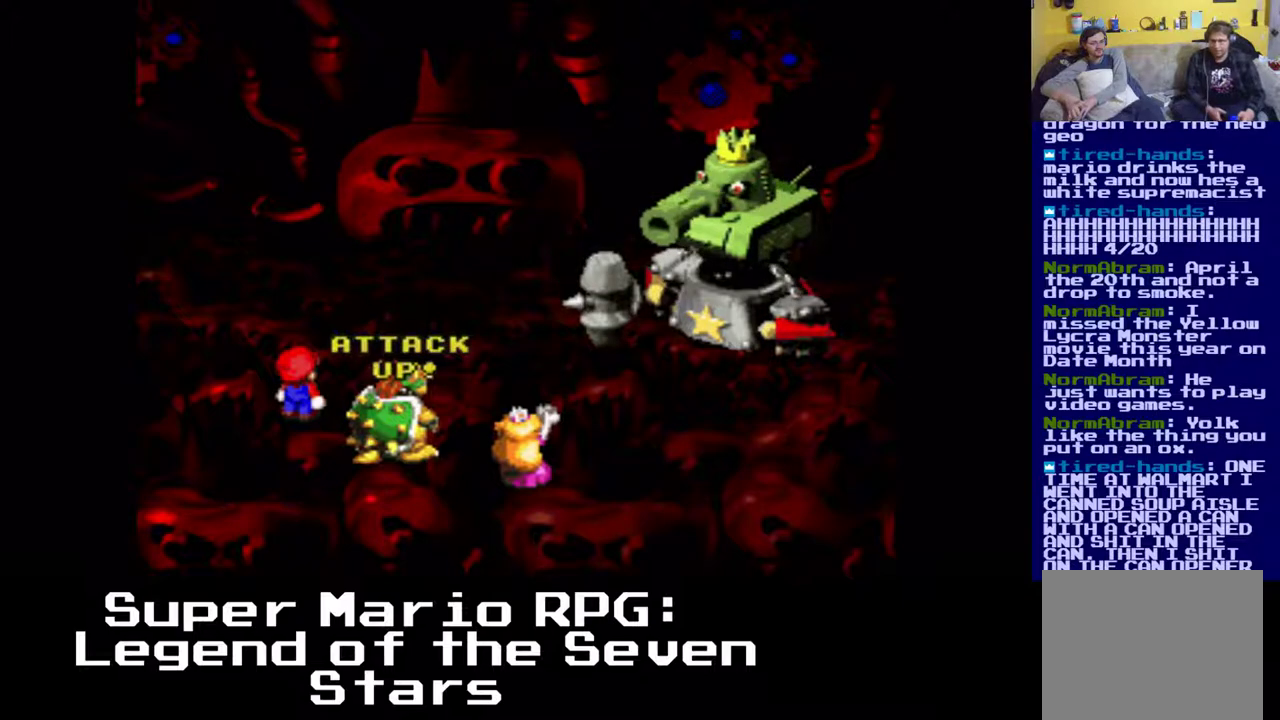
Gameplay with a controller (Xbox layout); each line is a JSON object with the inputs held at the frame after it. "events" lists button and stick changes between this image and that frame as [ms after this image, input, new state], when the widget could be followed in between. Not read: left_stick right_stick.
{"buttons": [], "events": []}
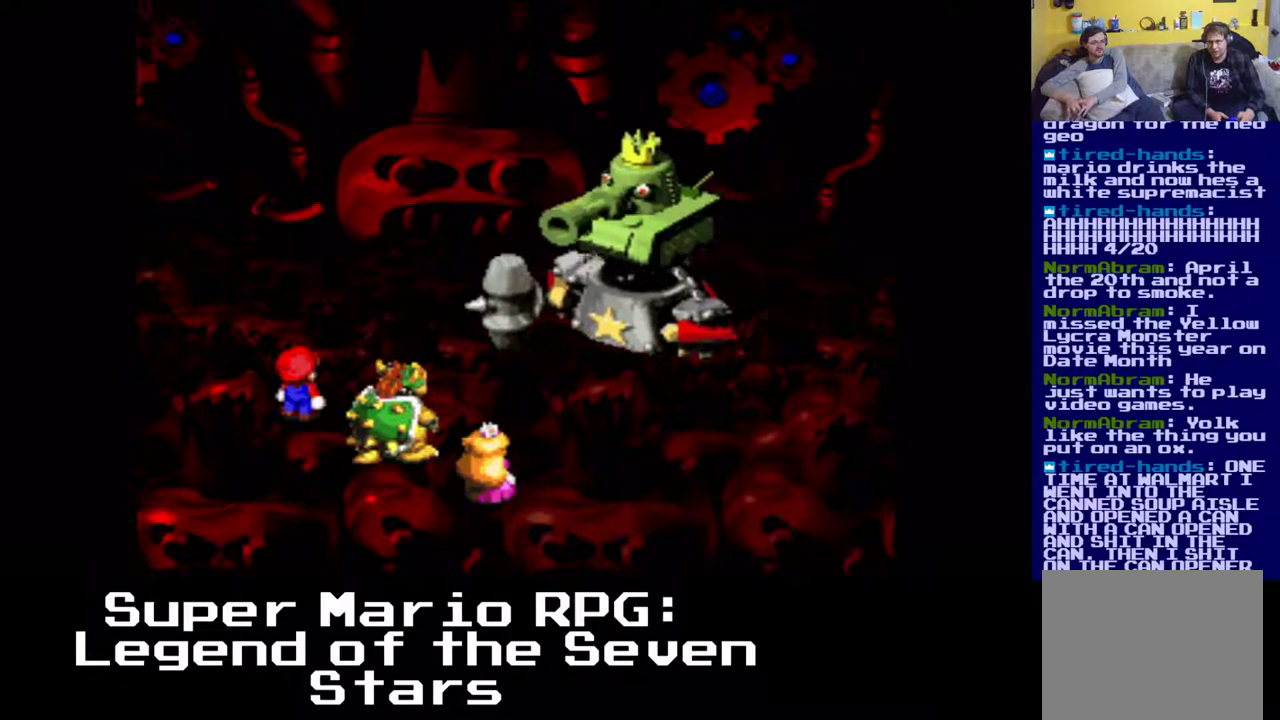
{"buttons": [], "events": []}
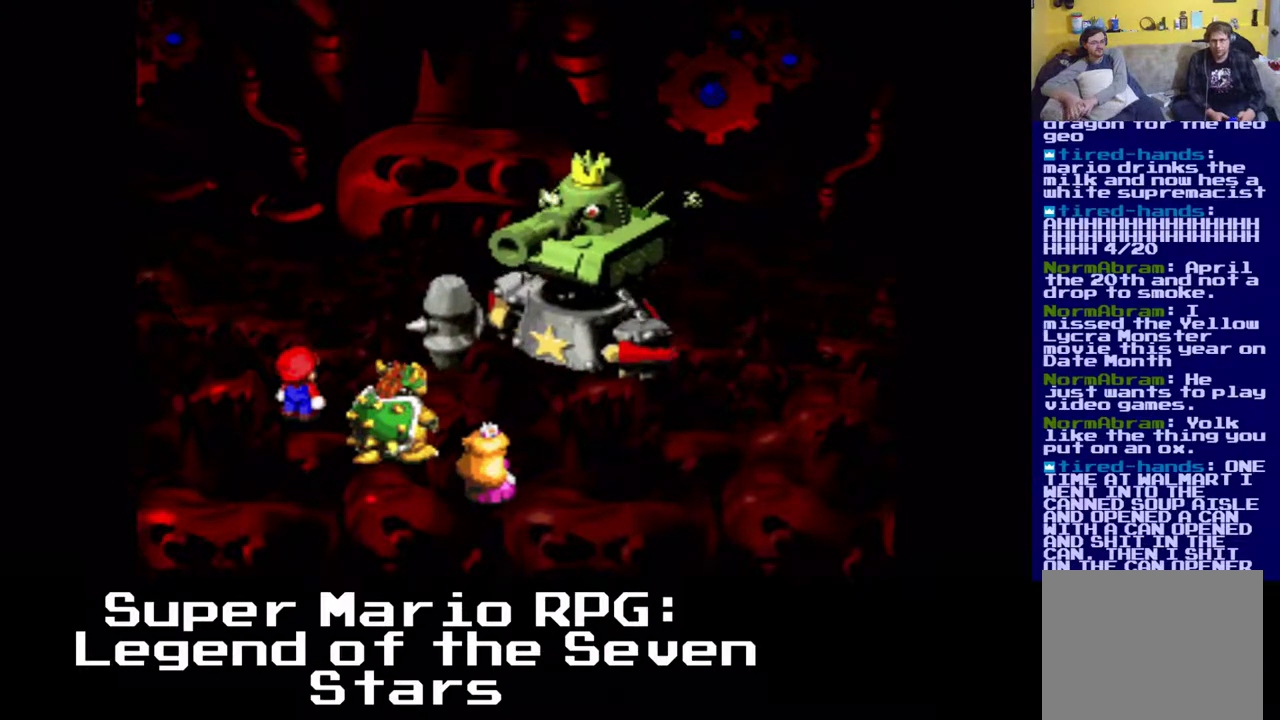
{"buttons": ["B"], "events": [[417, "B", "down"]]}
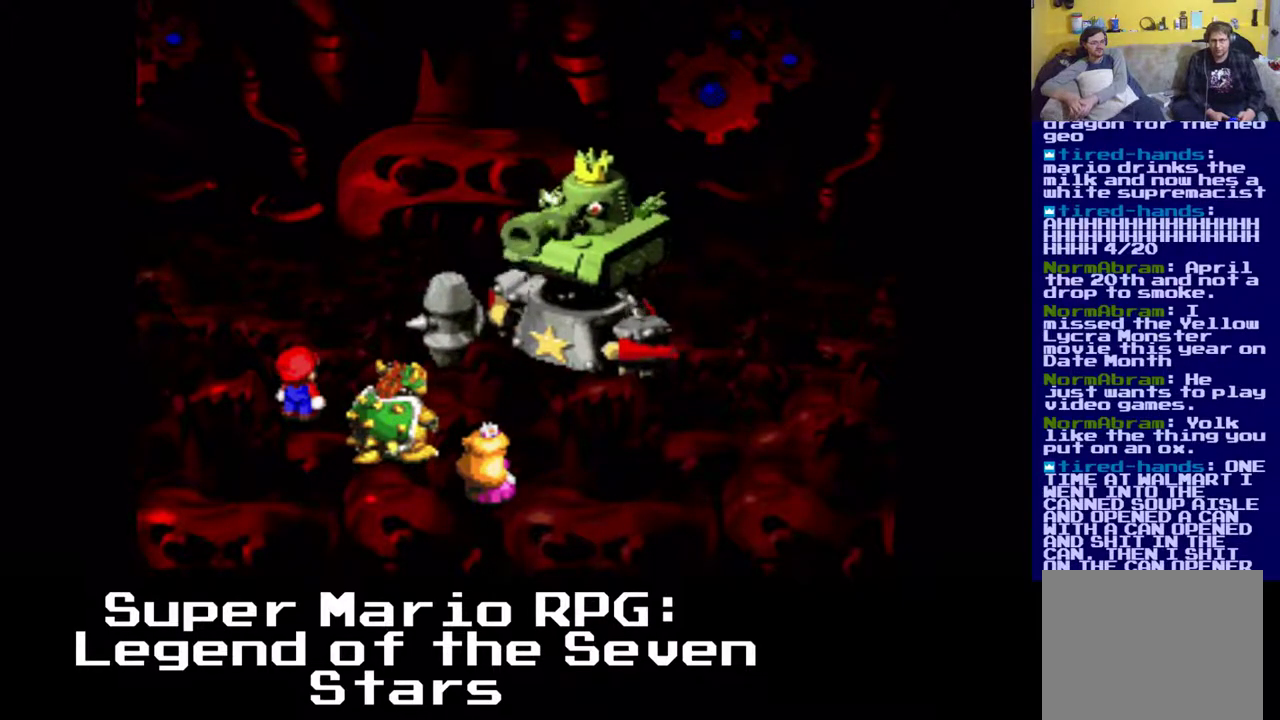
{"buttons": [], "events": [[100, "B", "up"]]}
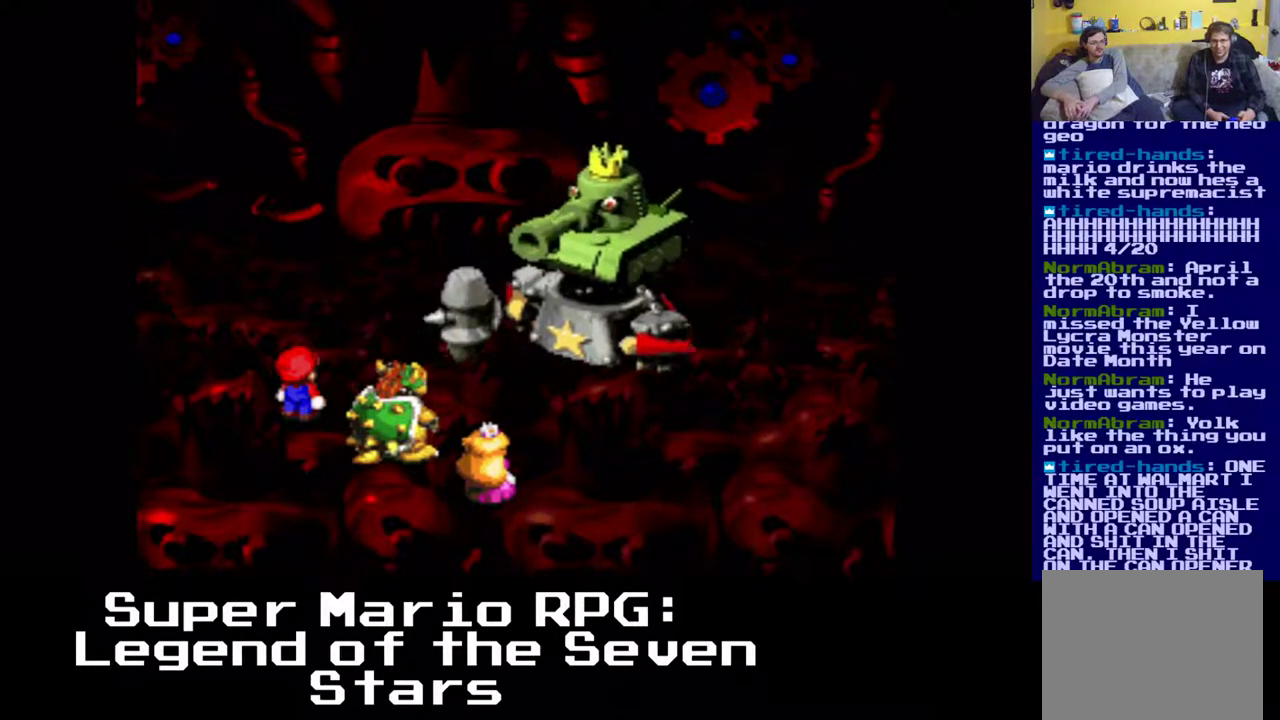
{"buttons": [], "events": [[83, "B", "down"], [250, "B", "up"]]}
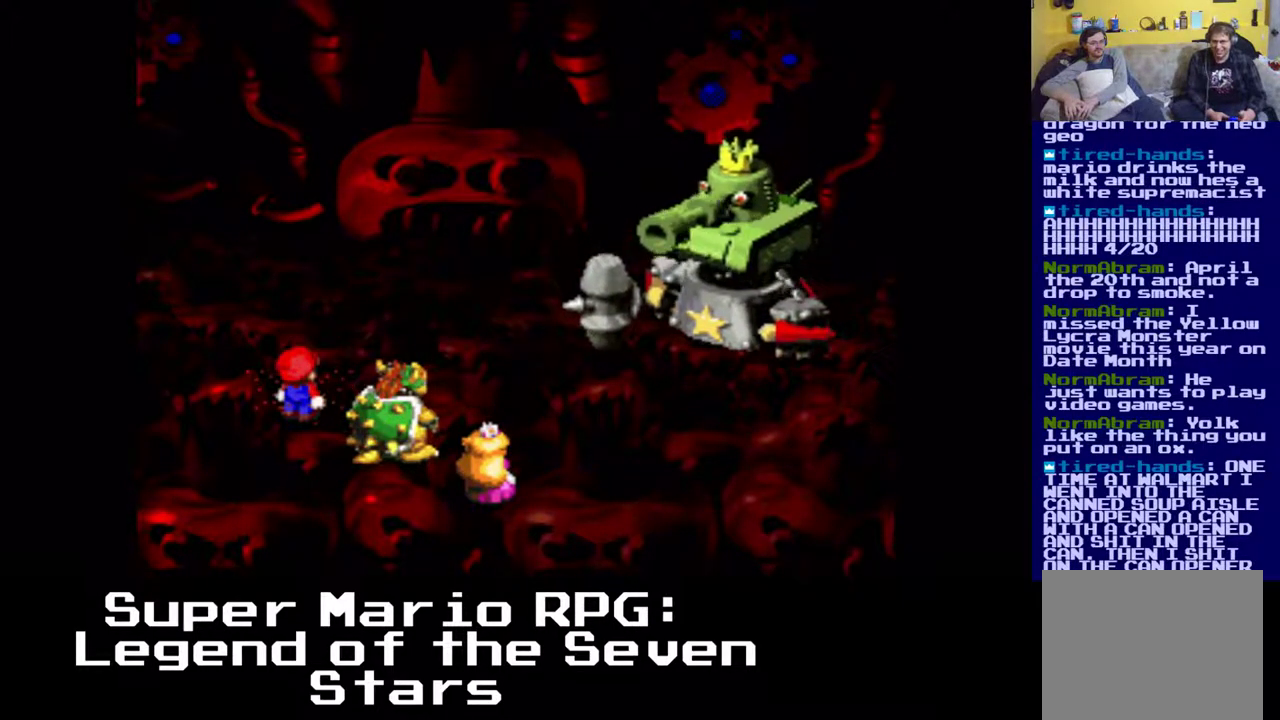
{"buttons": [], "events": []}
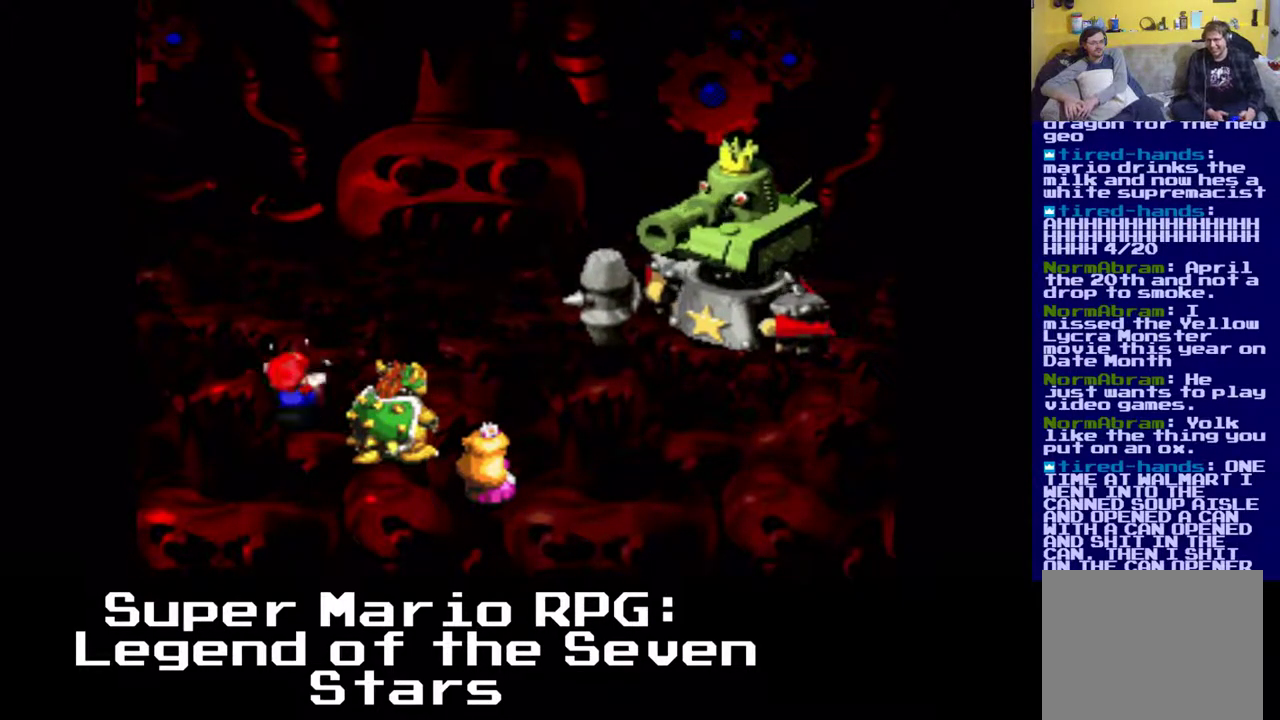
{"buttons": [], "events": []}
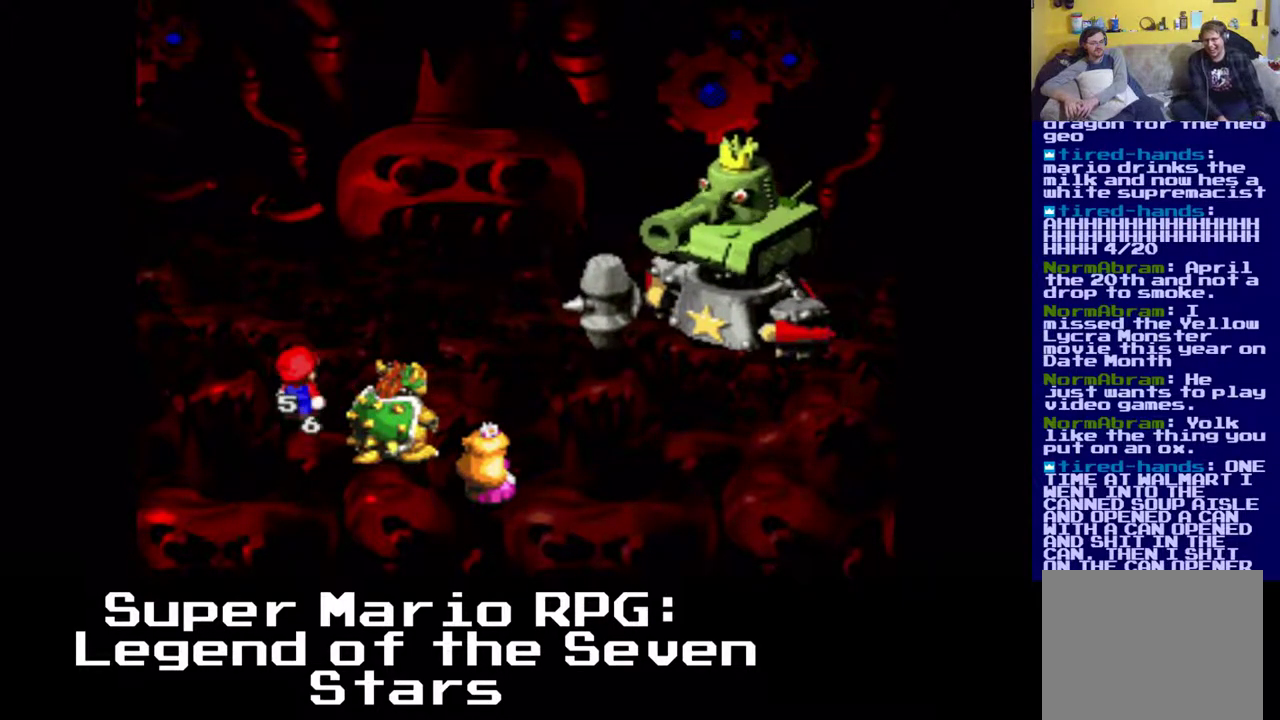
{"buttons": [], "events": []}
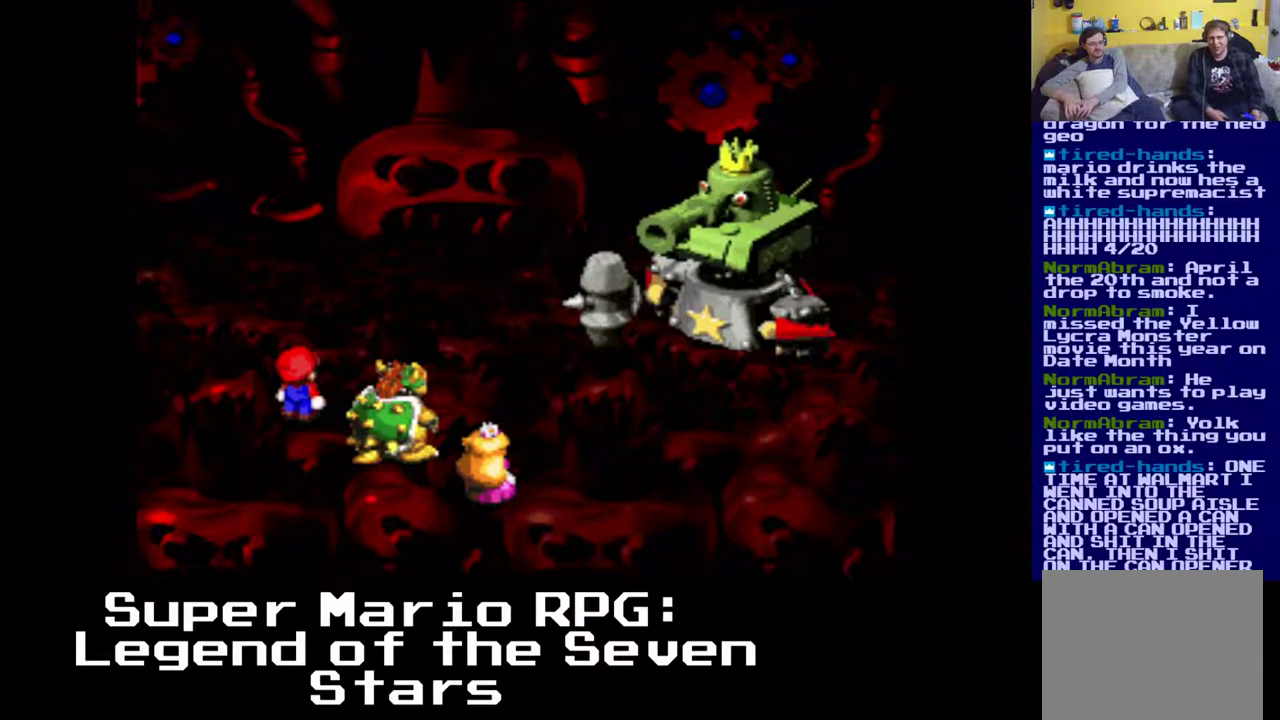
{"buttons": [], "events": []}
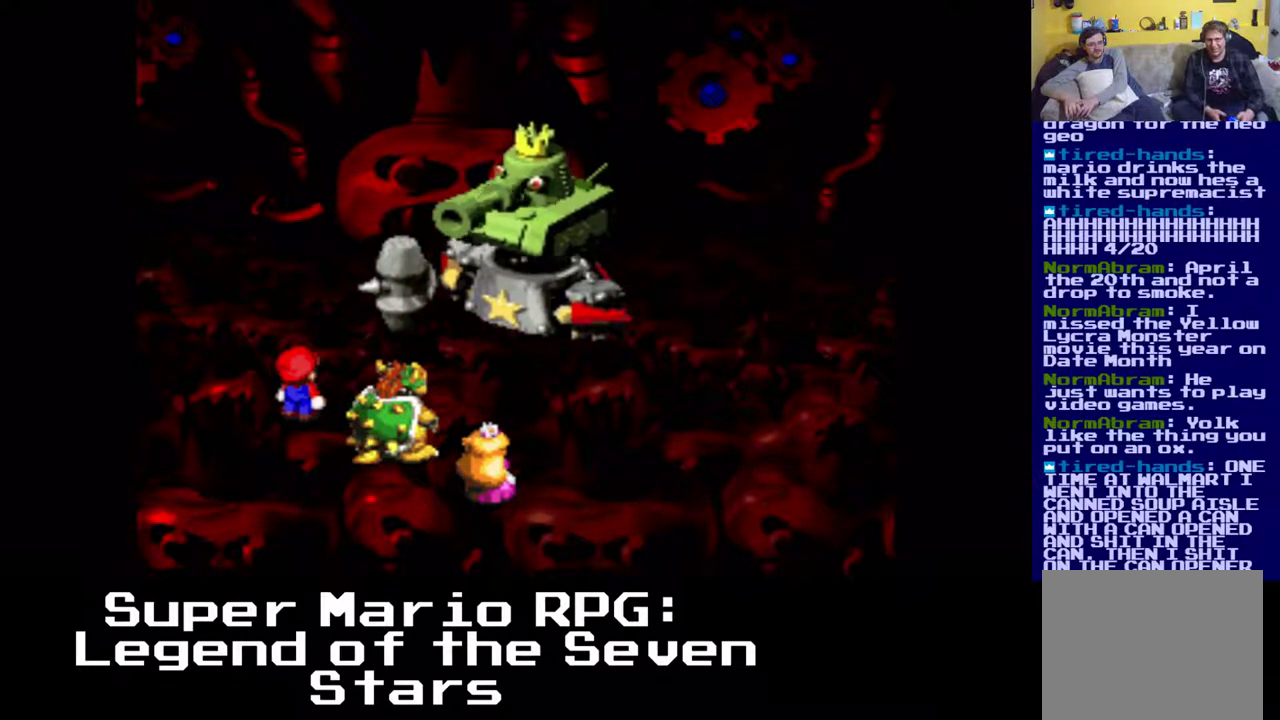
{"buttons": [], "events": []}
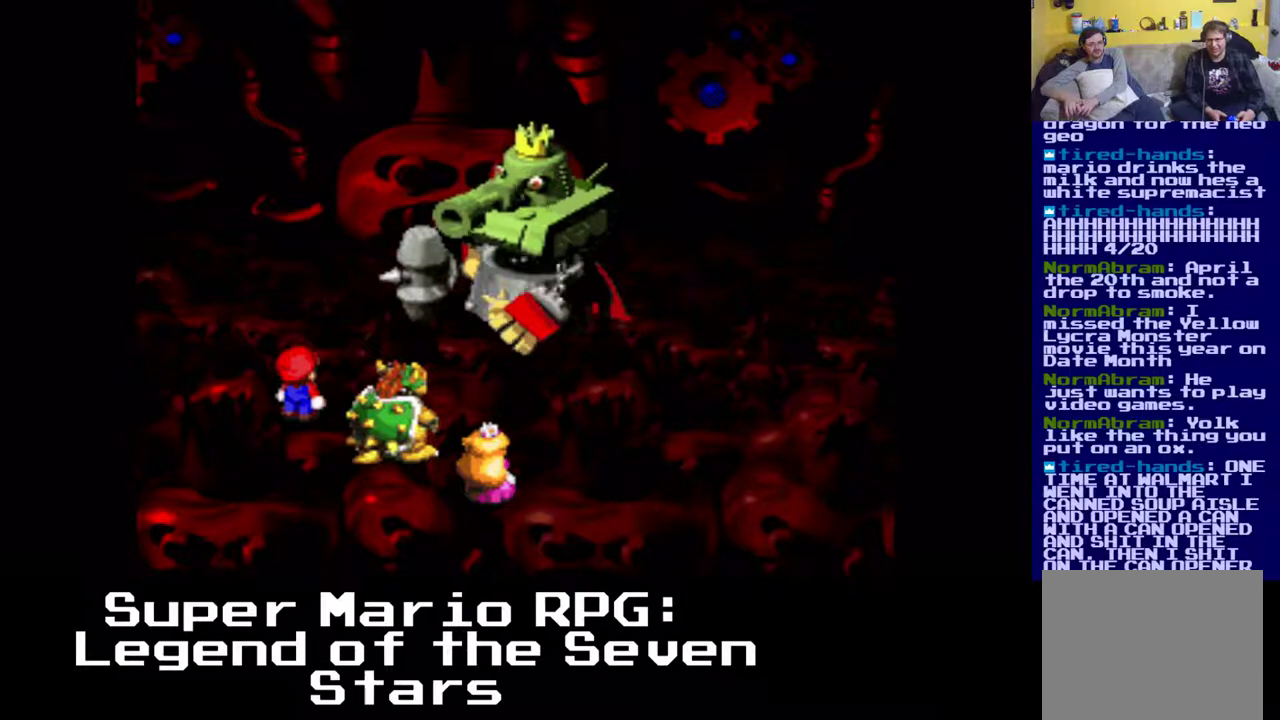
{"buttons": ["B"], "events": [[367, "B", "down"]]}
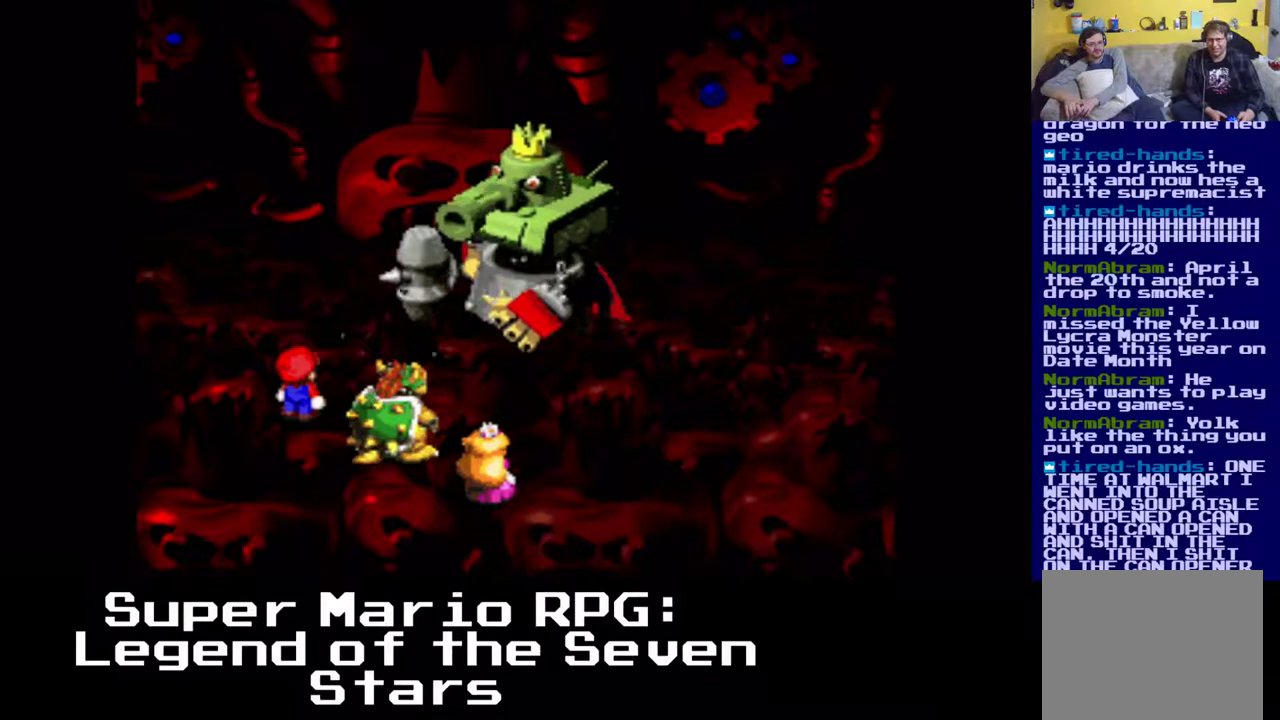
{"buttons": ["B"], "events": [[233, "B", "up"], [350, "B", "down"]]}
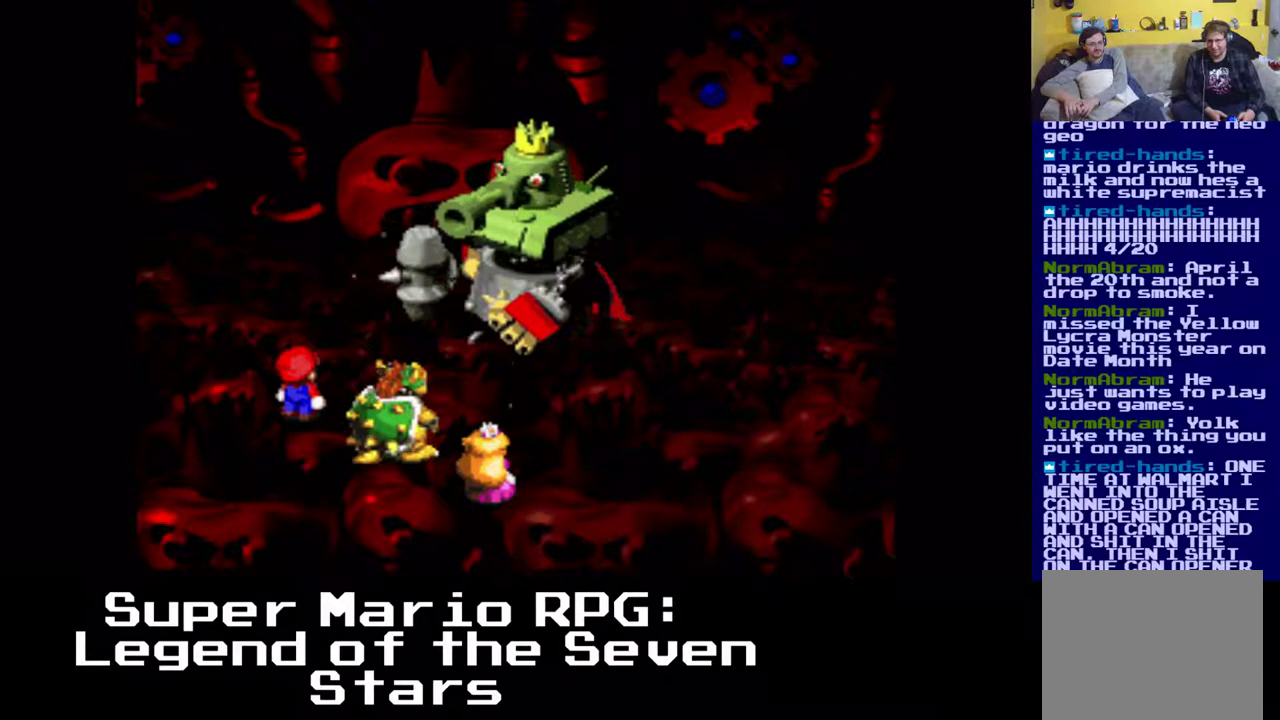
{"buttons": [], "events": [[233, "B", "up"], [283, "B", "down"], [500, "B", "up"]]}
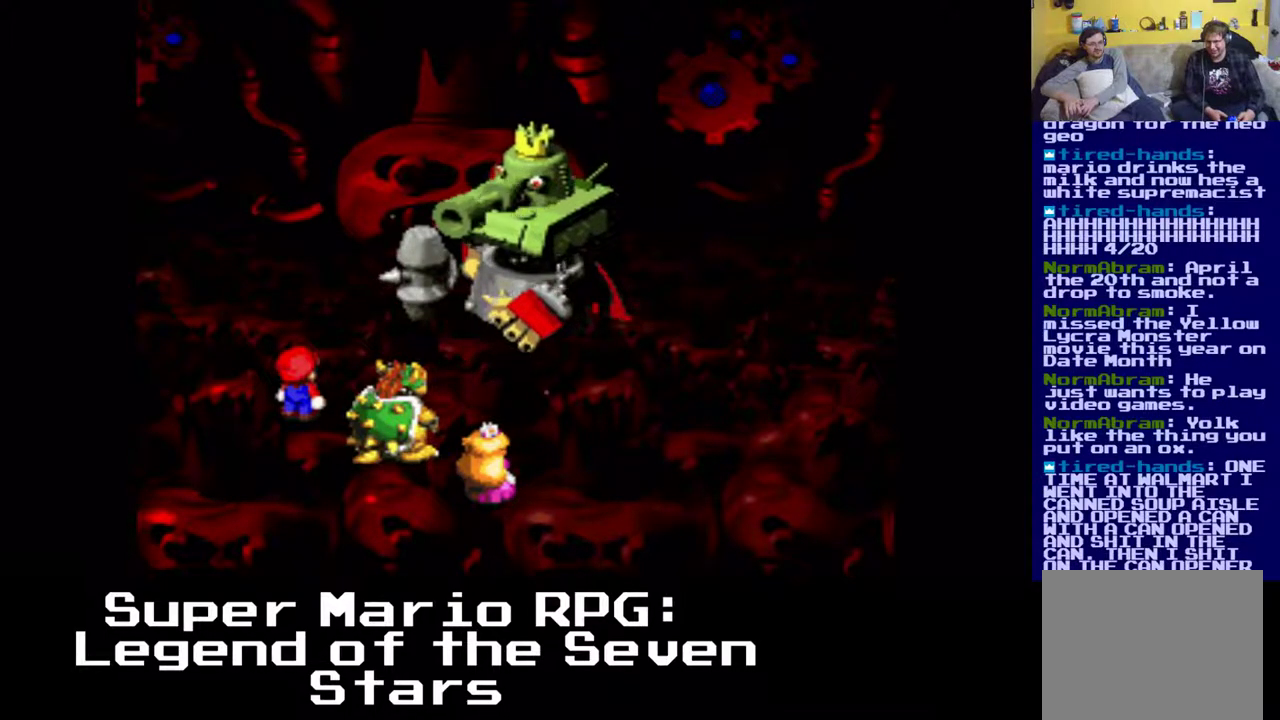
{"buttons": [], "events": []}
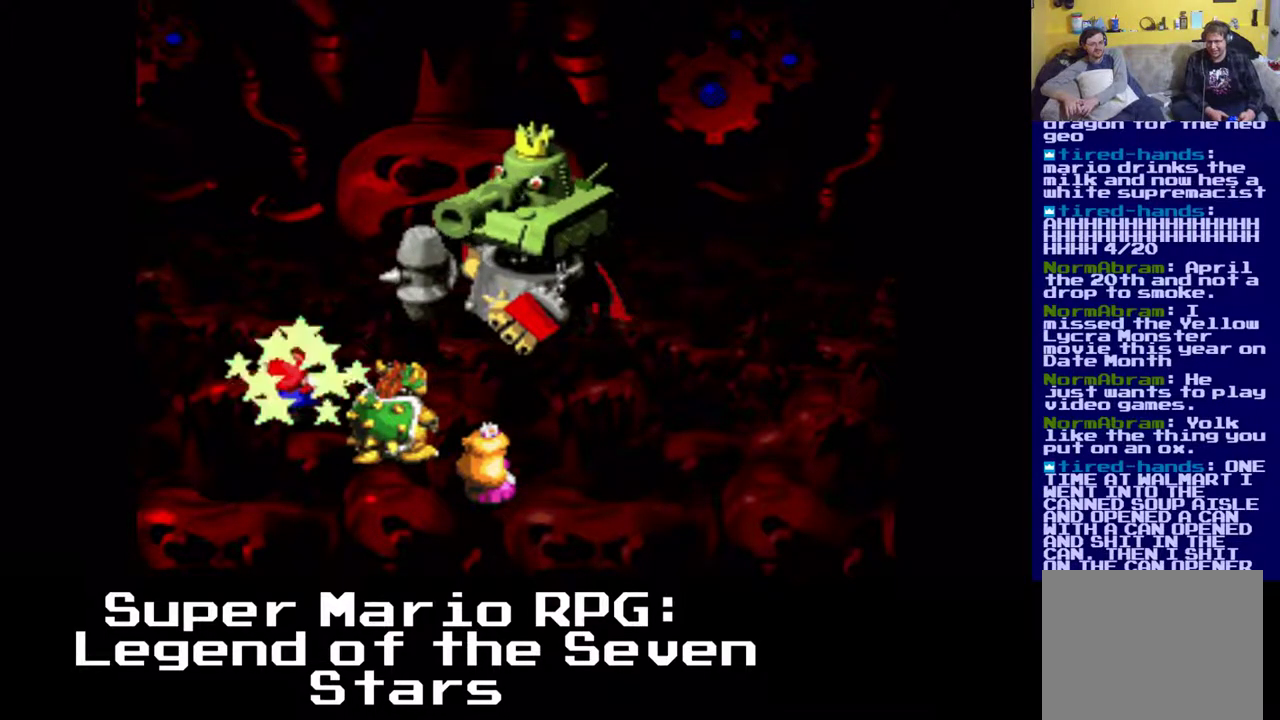
{"buttons": [], "events": []}
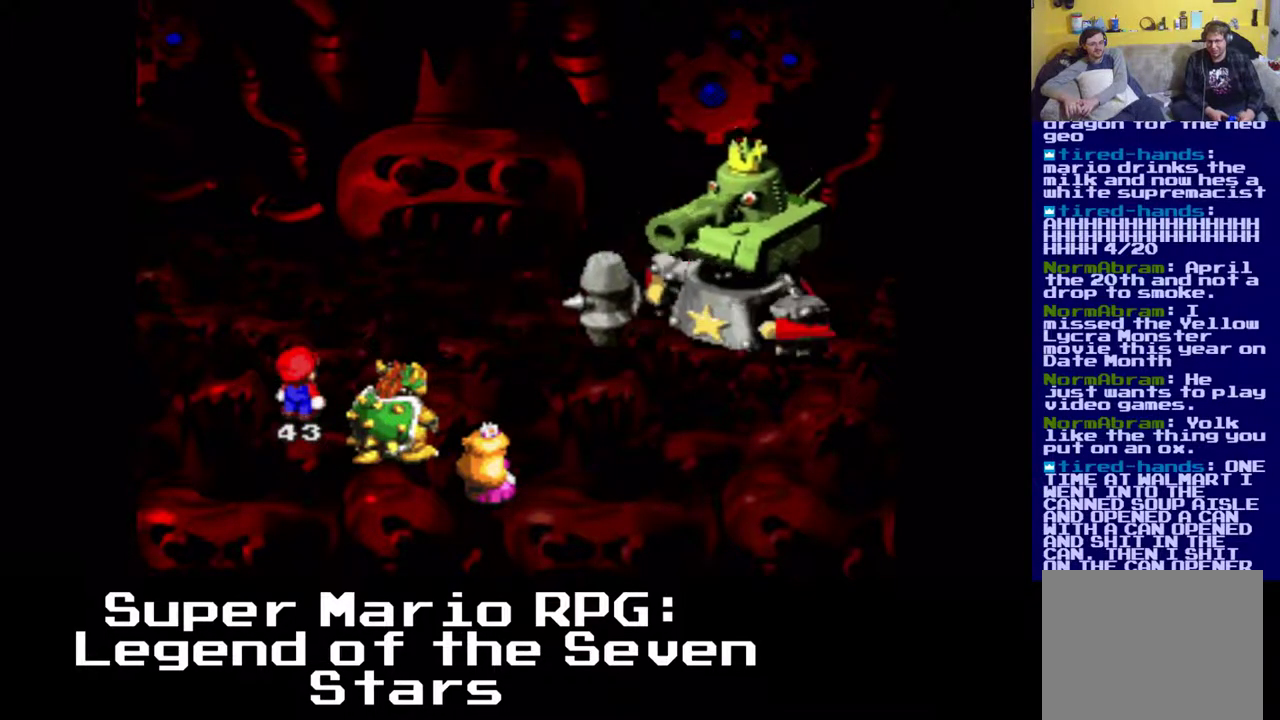
{"buttons": [], "events": []}
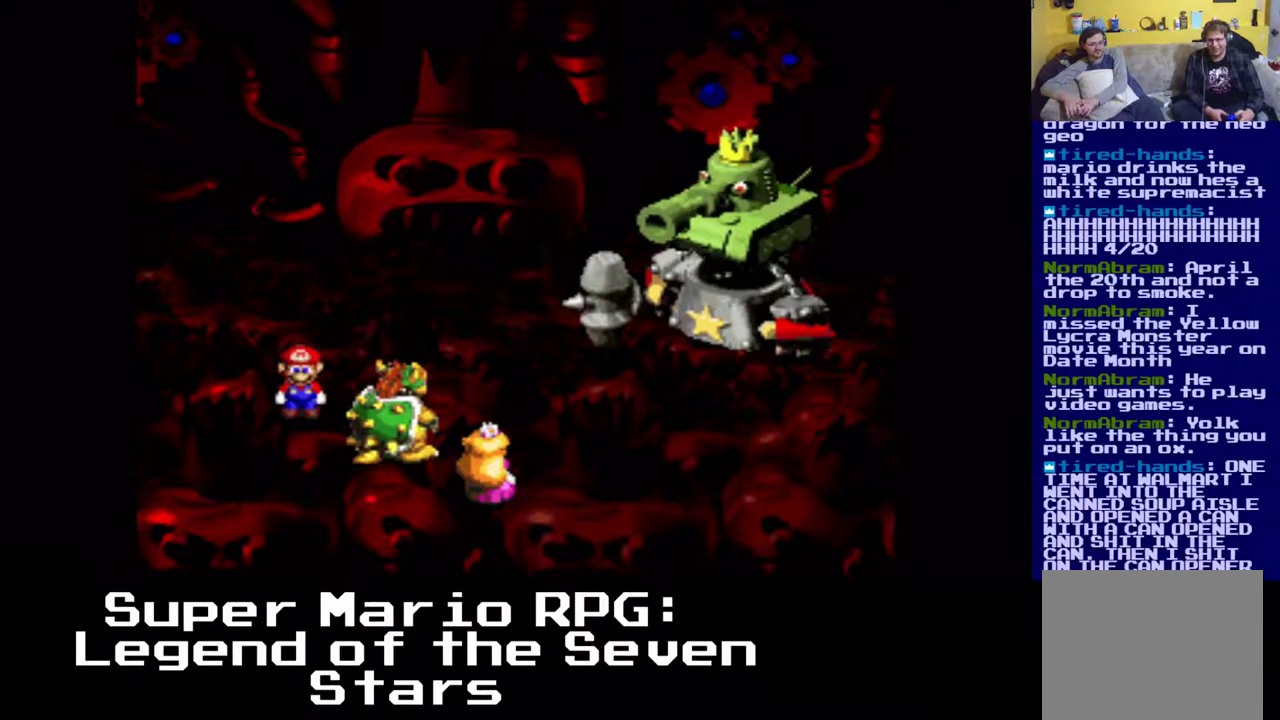
{"buttons": [], "events": []}
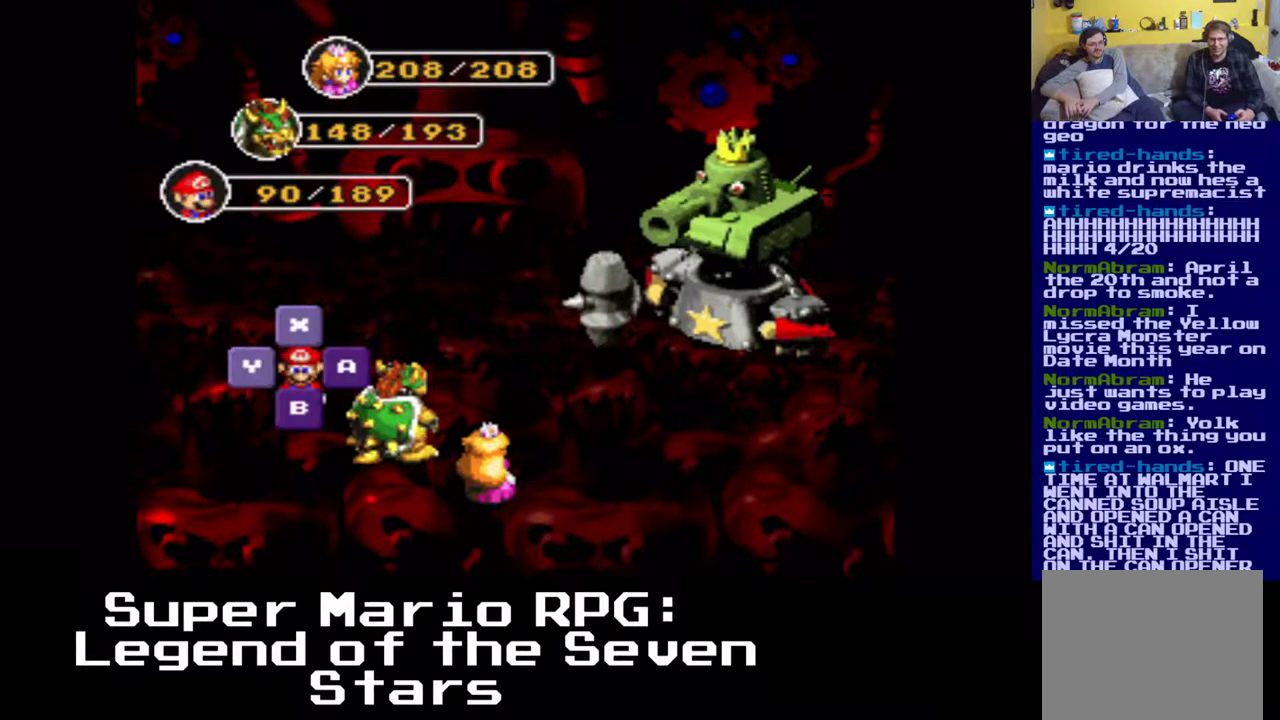
{"buttons": [], "events": []}
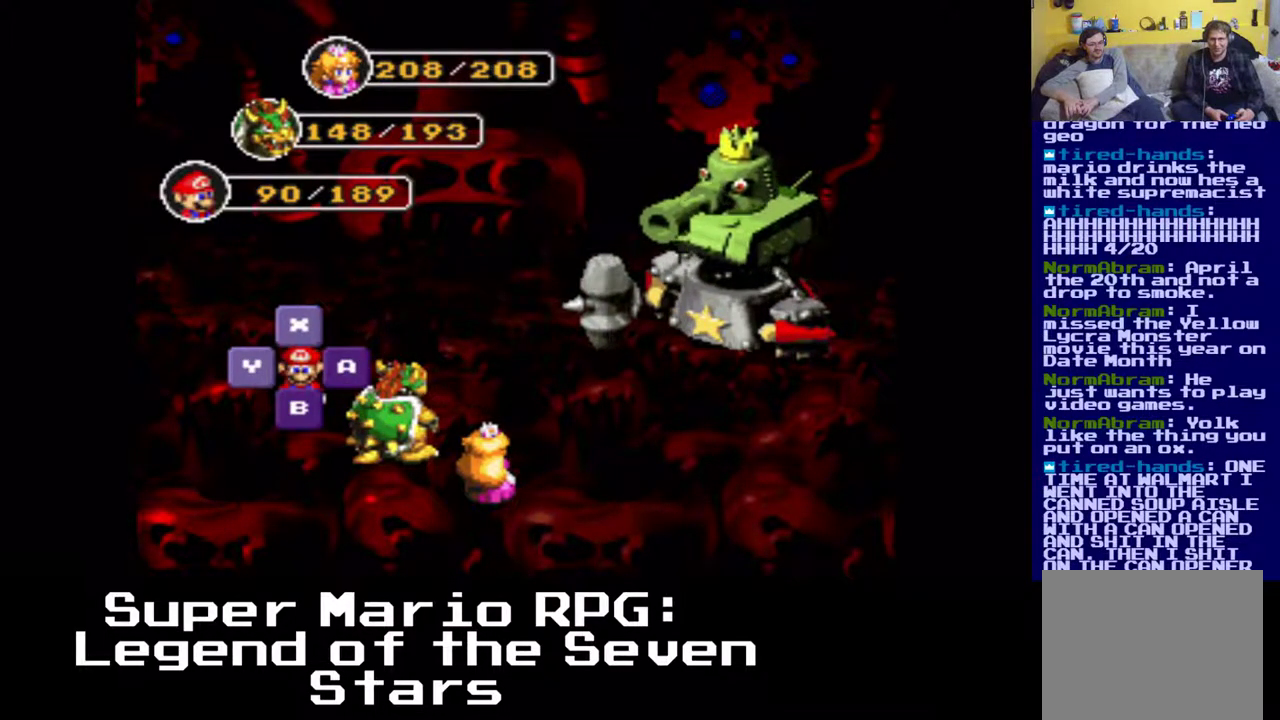
{"buttons": [], "events": []}
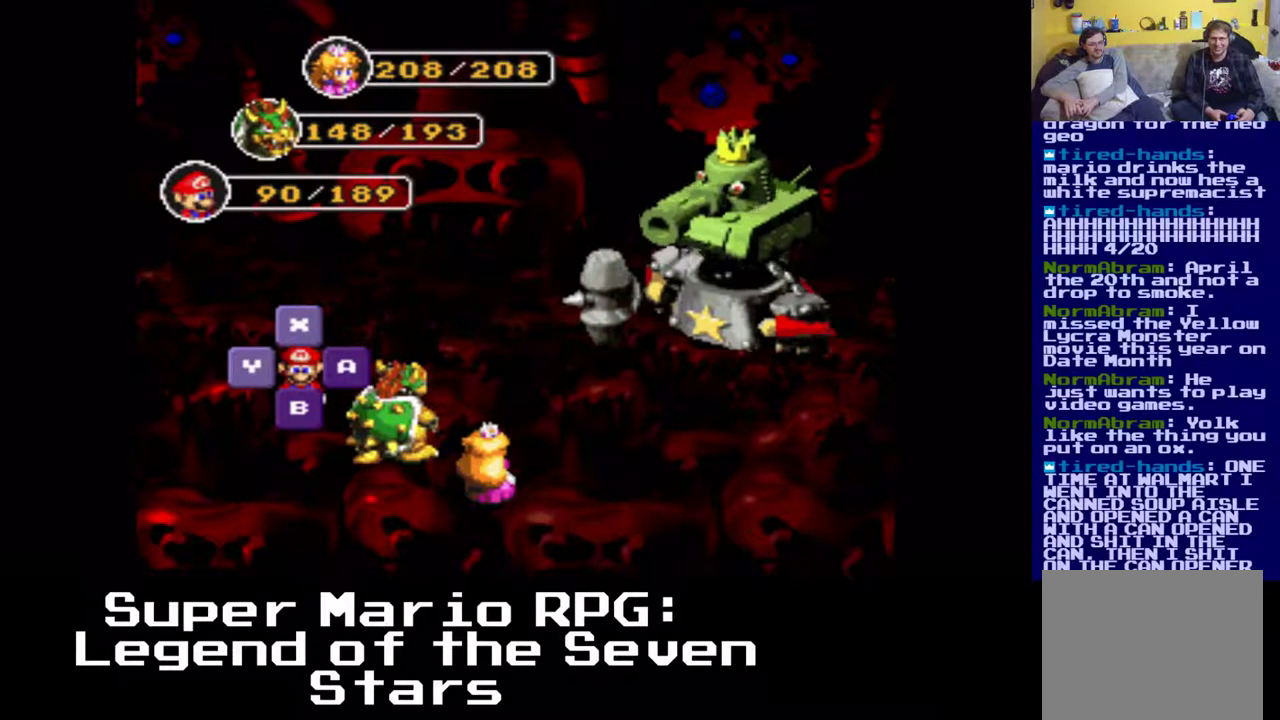
{"buttons": [], "events": [[167, "B", "down"], [283, "B", "up"]]}
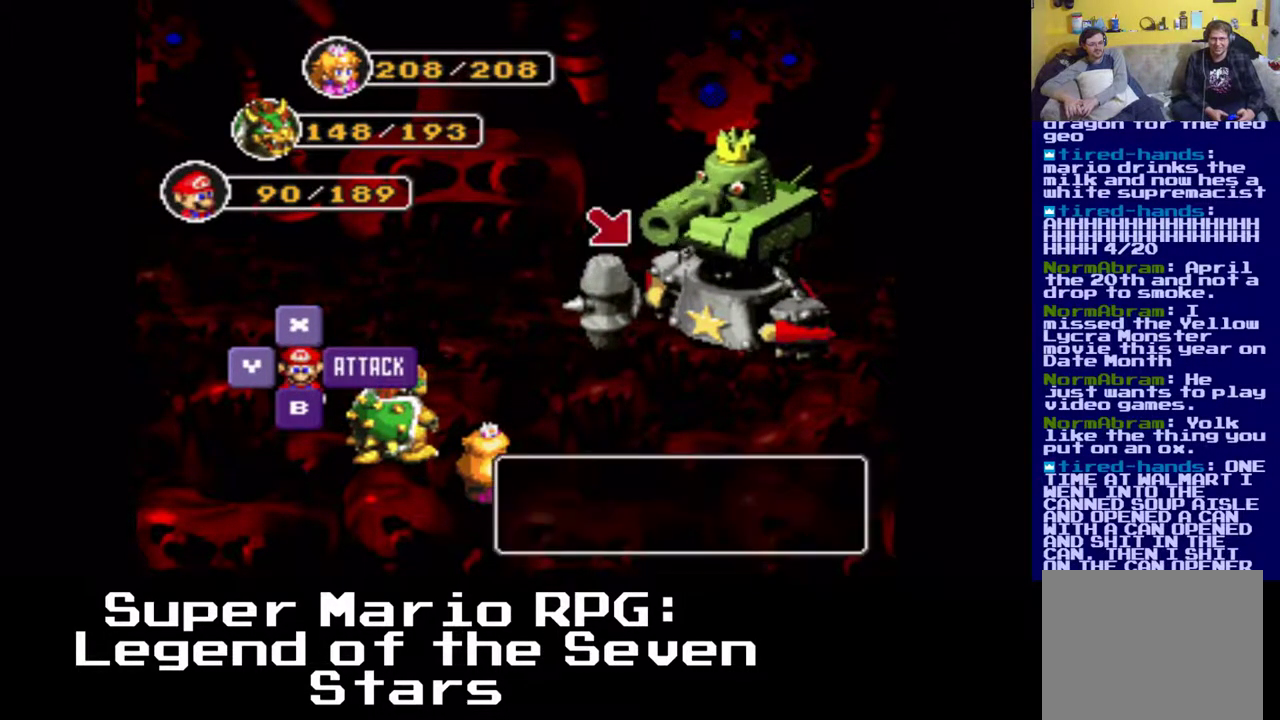
{"buttons": ["B"], "events": [[483, "B", "down"]]}
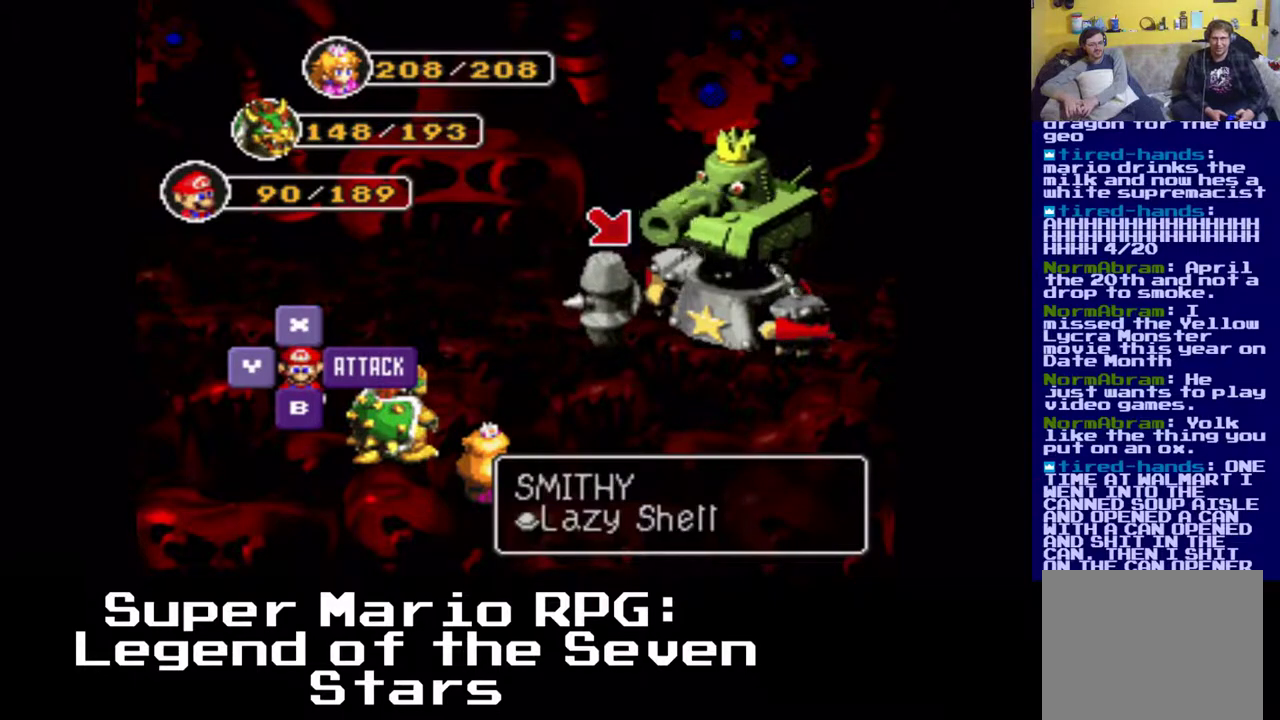
{"buttons": [], "events": [[167, "B", "up"]]}
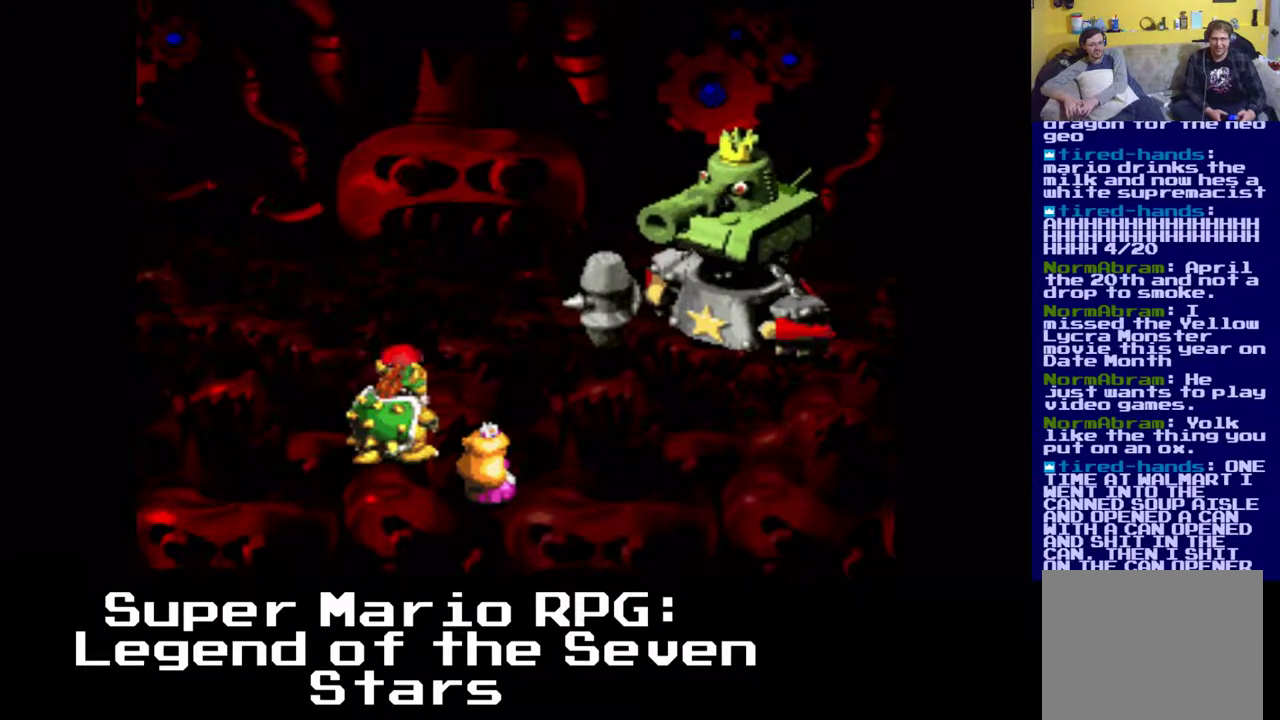
{"buttons": [], "events": []}
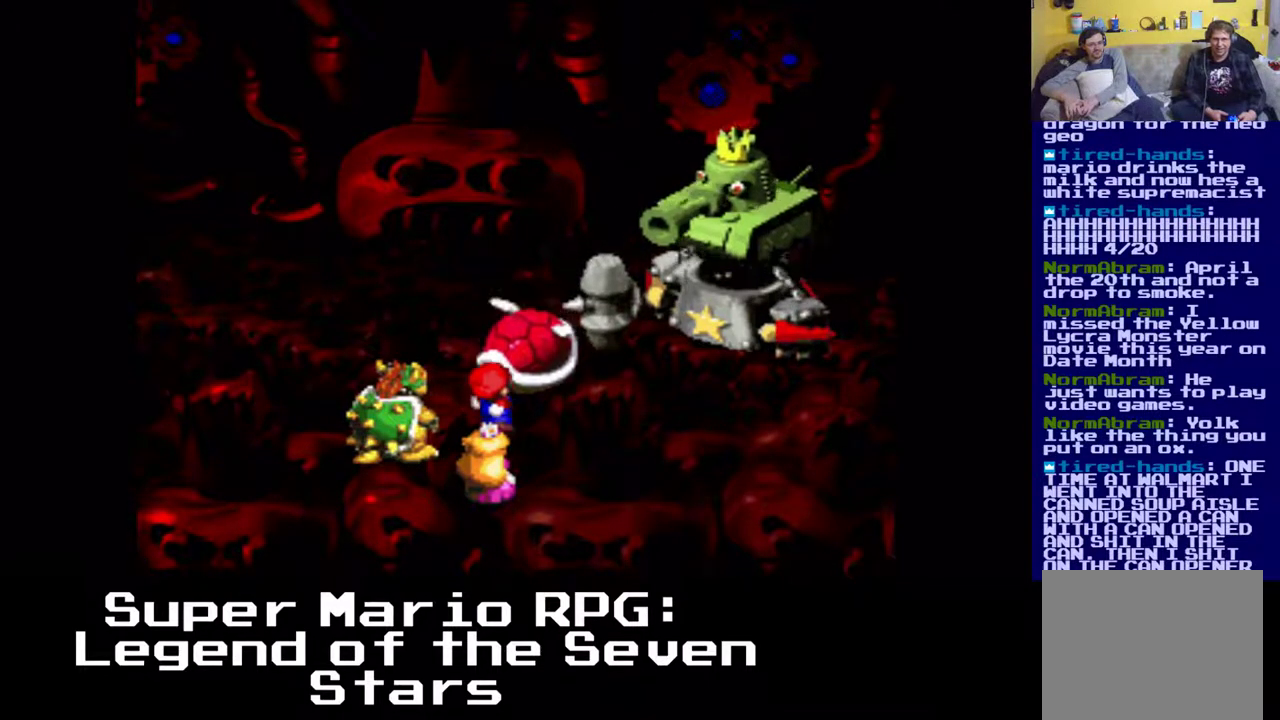
{"buttons": [], "events": [[17, "B", "down"], [183, "B", "up"]]}
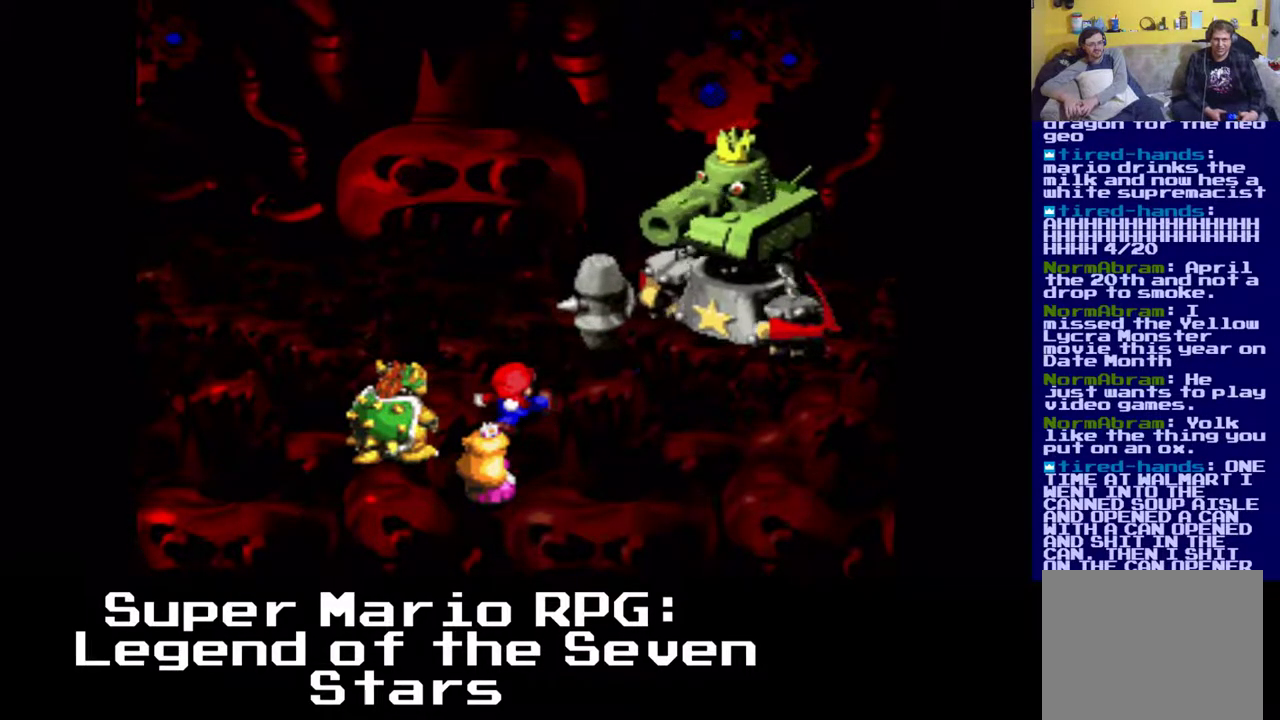
{"buttons": [], "events": []}
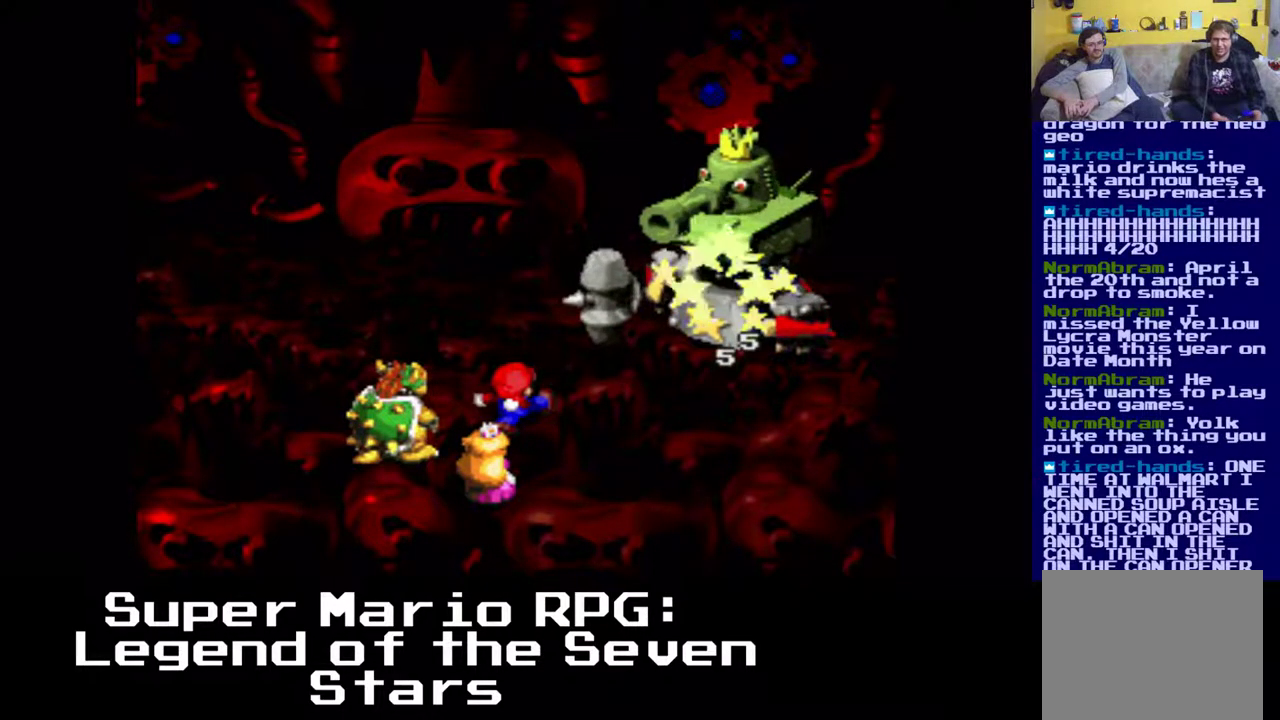
{"buttons": [], "events": []}
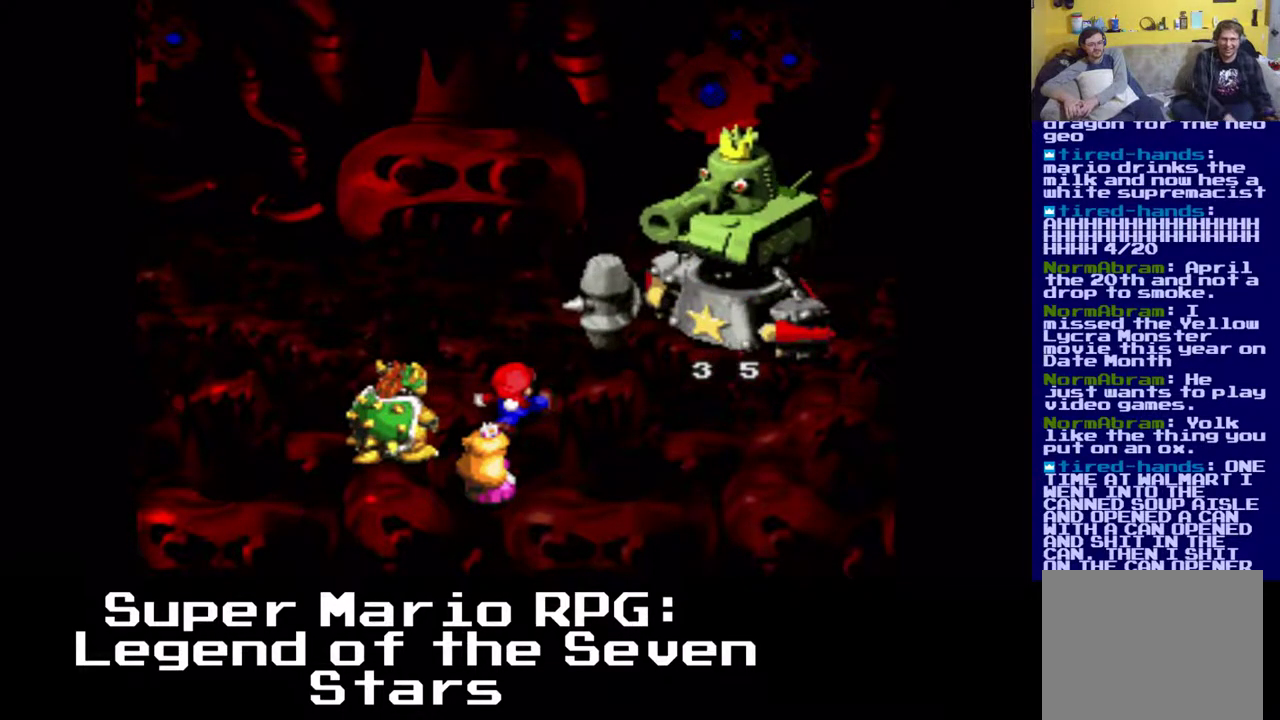
{"buttons": [], "events": []}
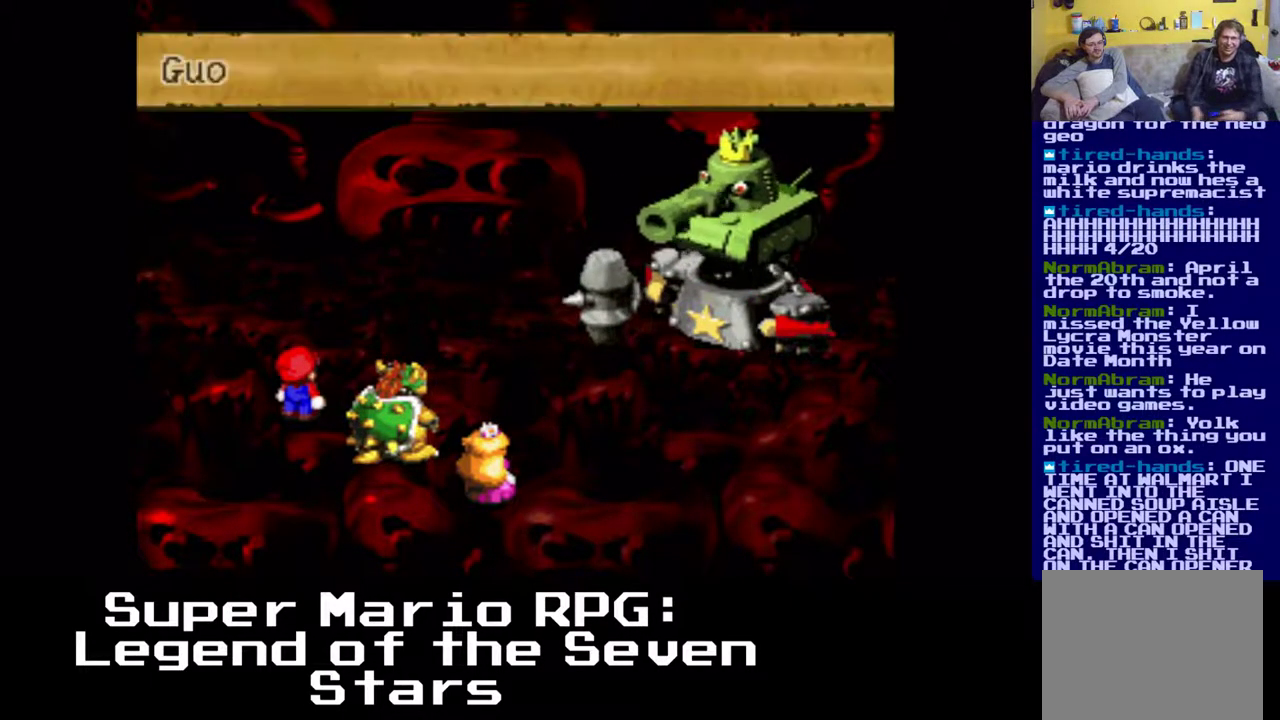
{"buttons": [], "events": []}
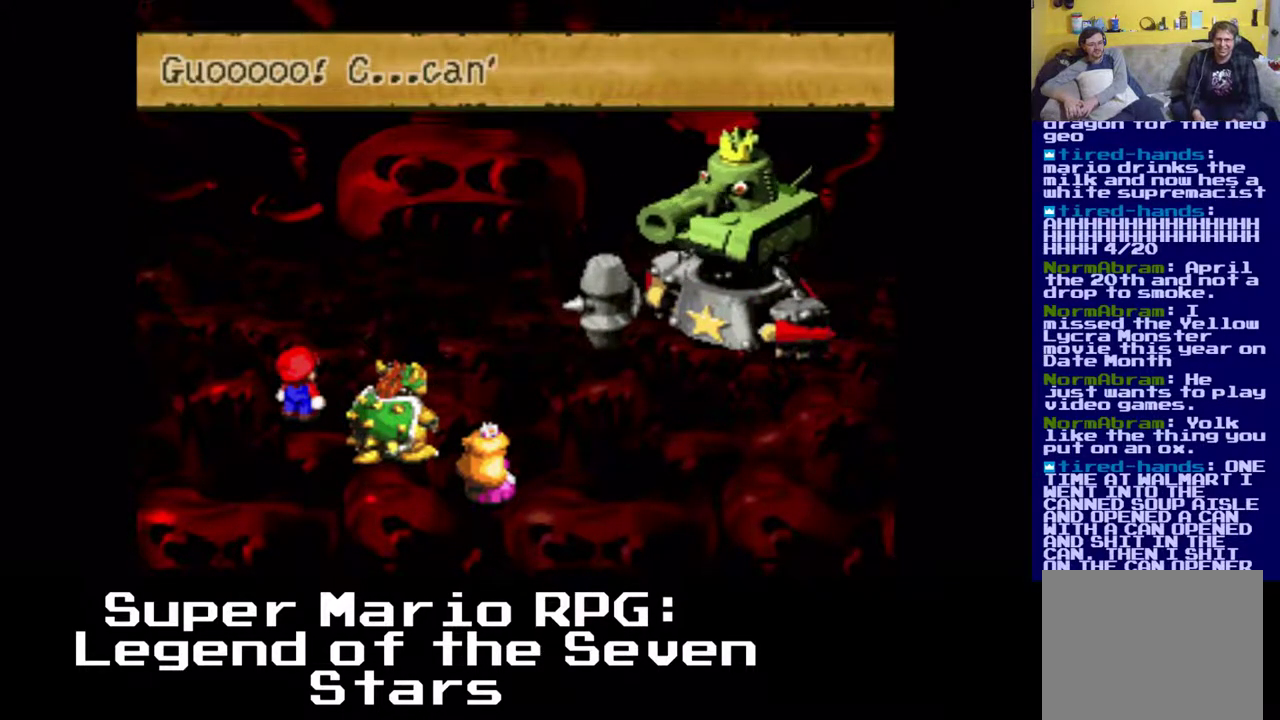
{"buttons": [], "events": []}